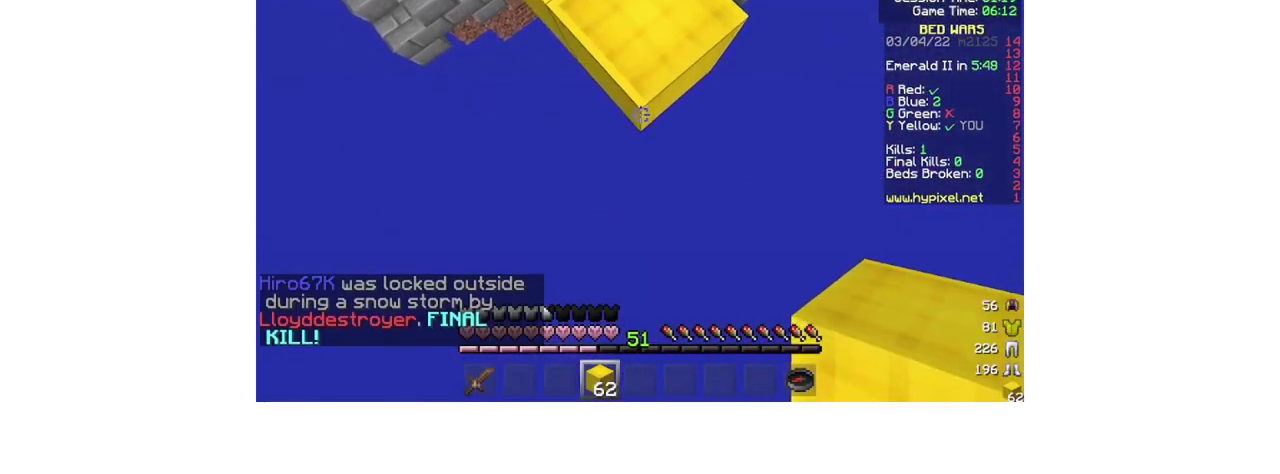
Gameplay with keyboard and mouse; each line is a JSON object with the keys and mouse buttons held at the frame after it. "events" lists presses ("down") and releases ("up") of "a", "d", "s", "w", "mouse_left" and "mouse_right" between this image and that frame as [ms after this image, input, new state], when the widget could be followed in between. "mouse_left", "mouse_right" = the "left", "right" buttons of the "mouse" list. No other keys are recorded. Fast repeated clicks can show as one long hold. Mouse movement is not recorded.
{"keys": ["s"], "mouse": [], "events": [[267, "mouse_right", "up"]]}
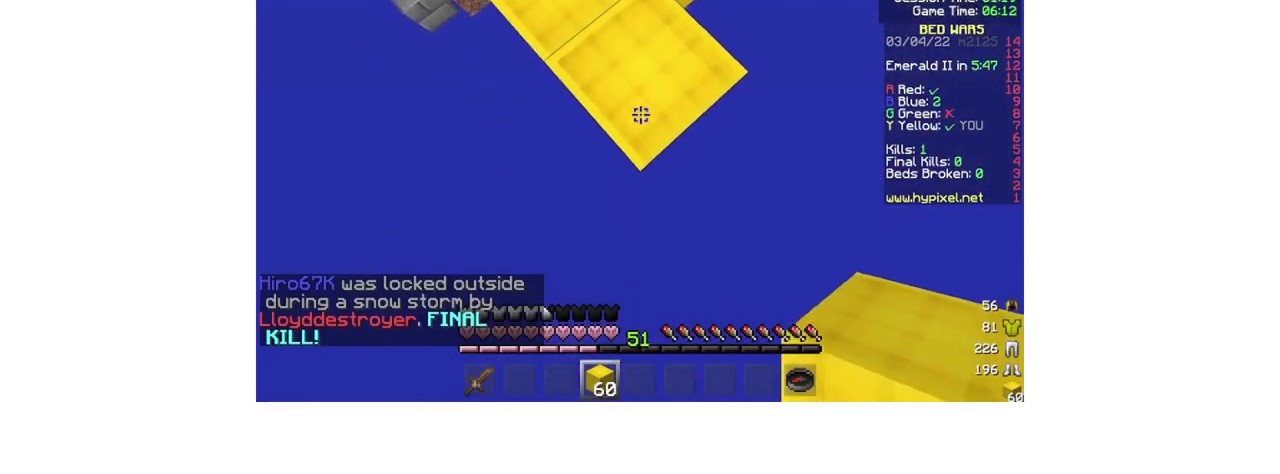
{"keys": ["s"], "mouse": ["right"], "events": [[367, "mouse_right", "down"], [433, "mouse_right", "up"], [500, "mouse_right", "down"]]}
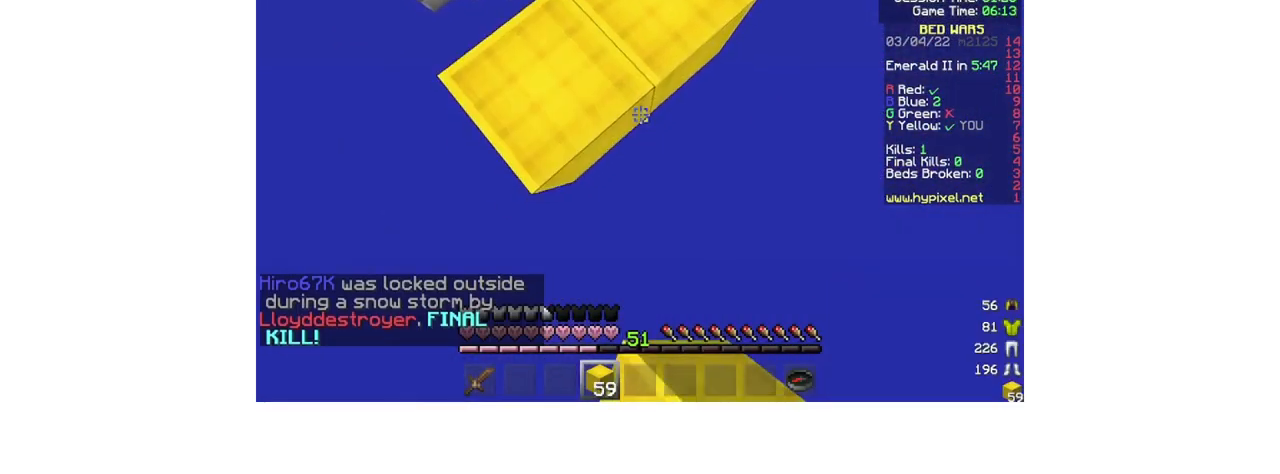
{"keys": ["s"], "mouse": [], "events": [[100, "mouse_right", "up"]]}
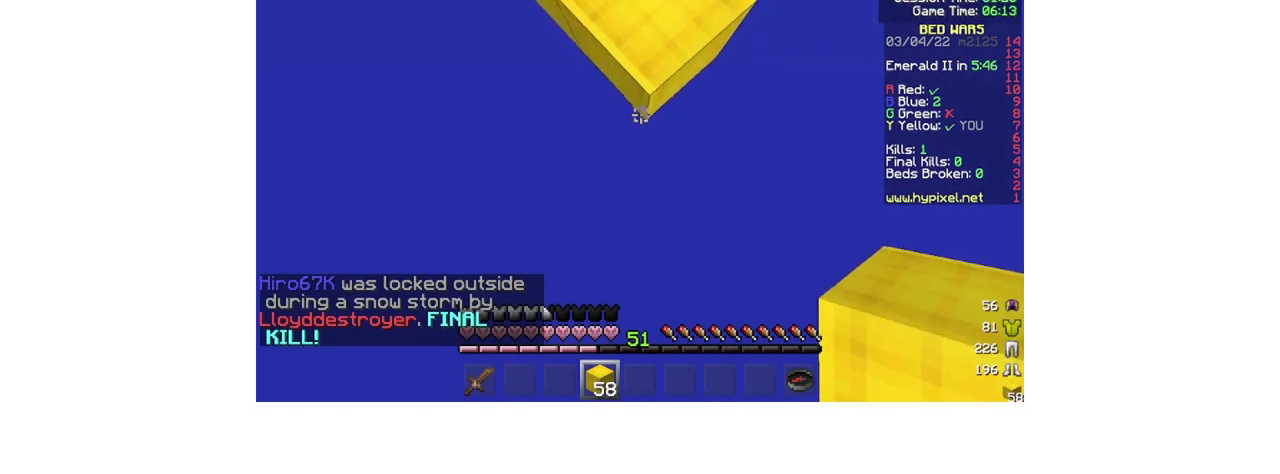
{"keys": ["s"], "mouse": [], "events": [[33, "mouse_right", "down"], [100, "mouse_right", "up"], [200, "mouse_right", "down"], [267, "mouse_right", "up"]]}
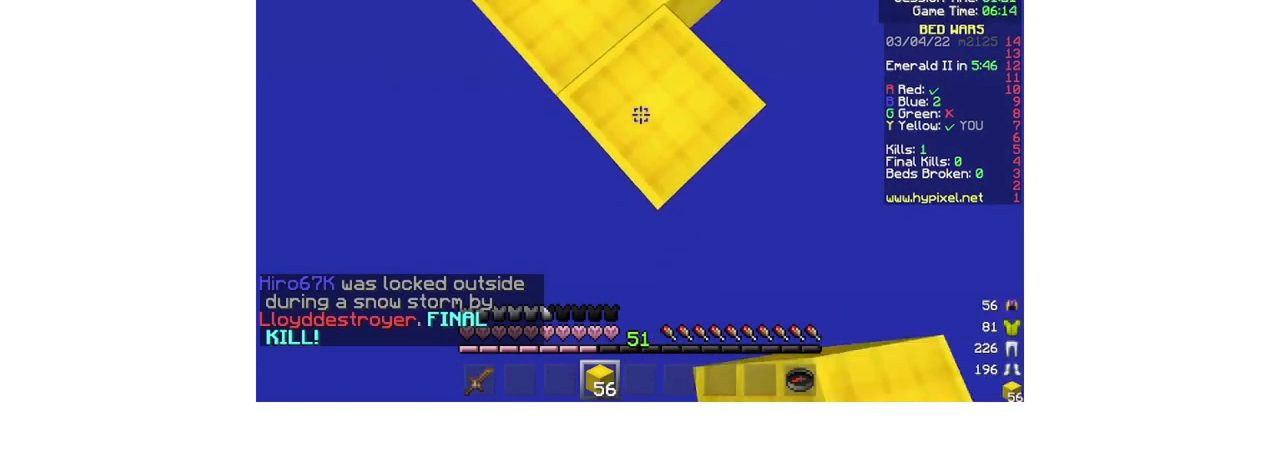
{"keys": ["s"], "mouse": ["right"], "events": [[333, "mouse_right", "down"]]}
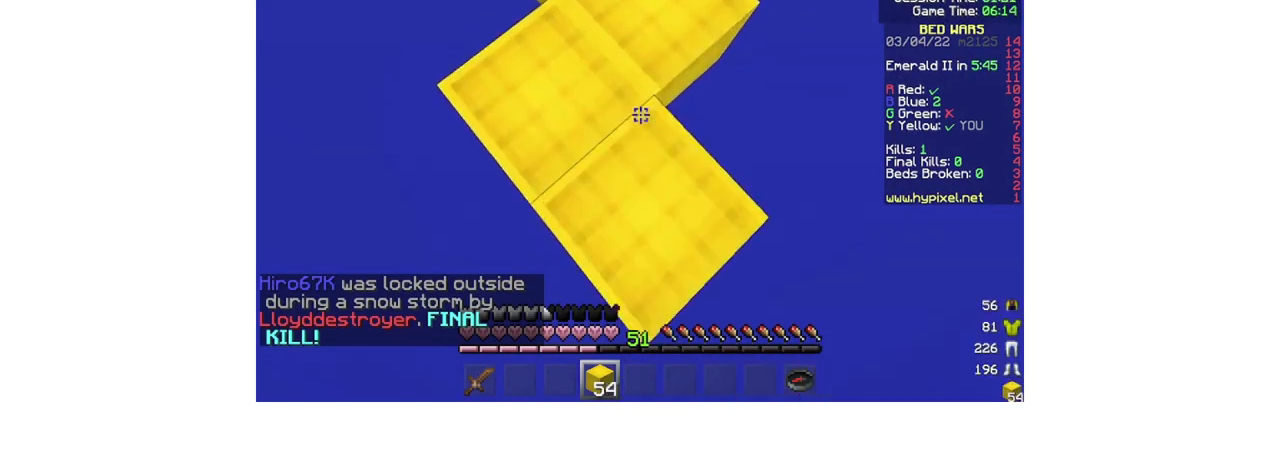
{"keys": ["s"], "mouse": [], "events": [[100, "mouse_right", "up"]]}
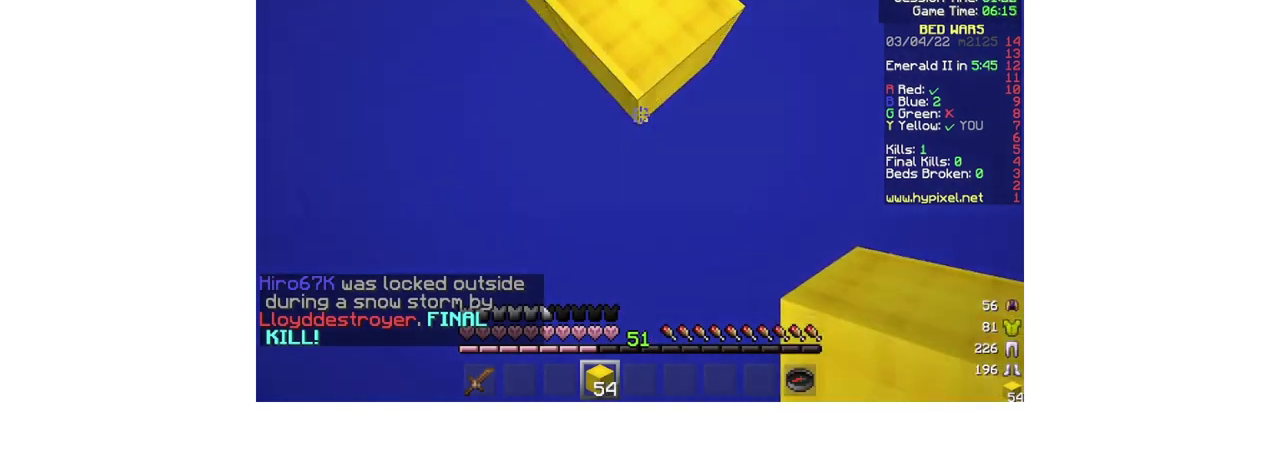
{"keys": ["s"], "mouse": [], "events": [[67, "mouse_right", "down"], [167, "mouse_right", "up"], [233, "mouse_right", "down"], [300, "mouse_right", "up"]]}
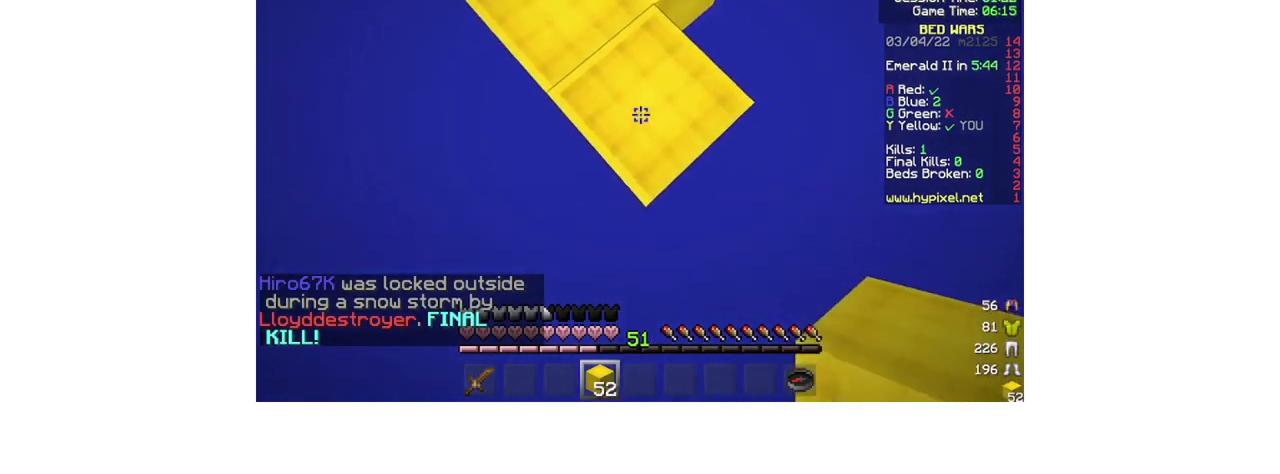
{"keys": ["s"], "mouse": ["right"], "events": [[333, "mouse_right", "down"]]}
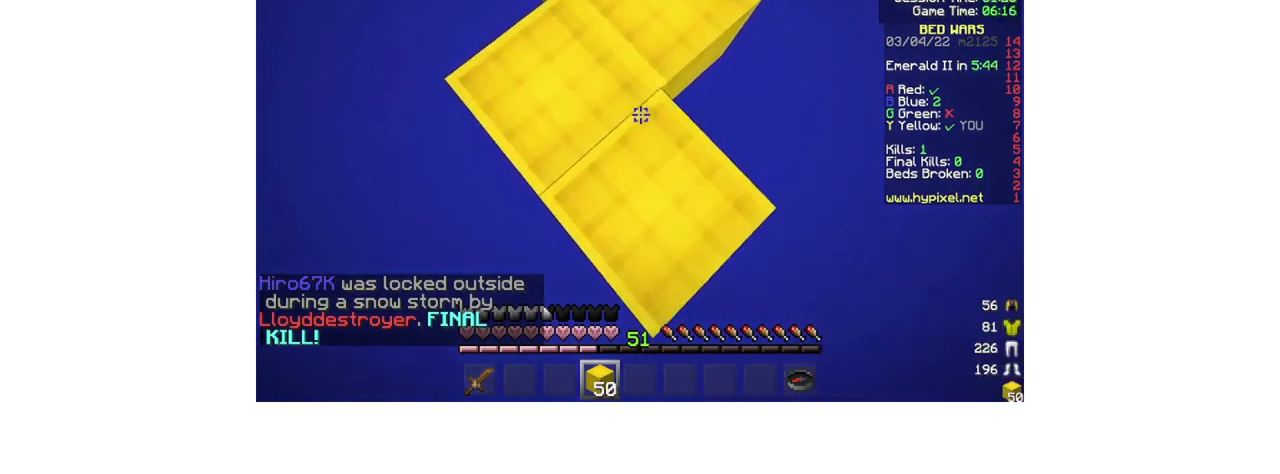
{"keys": ["s"], "mouse": [], "events": [[100, "mouse_right", "up"]]}
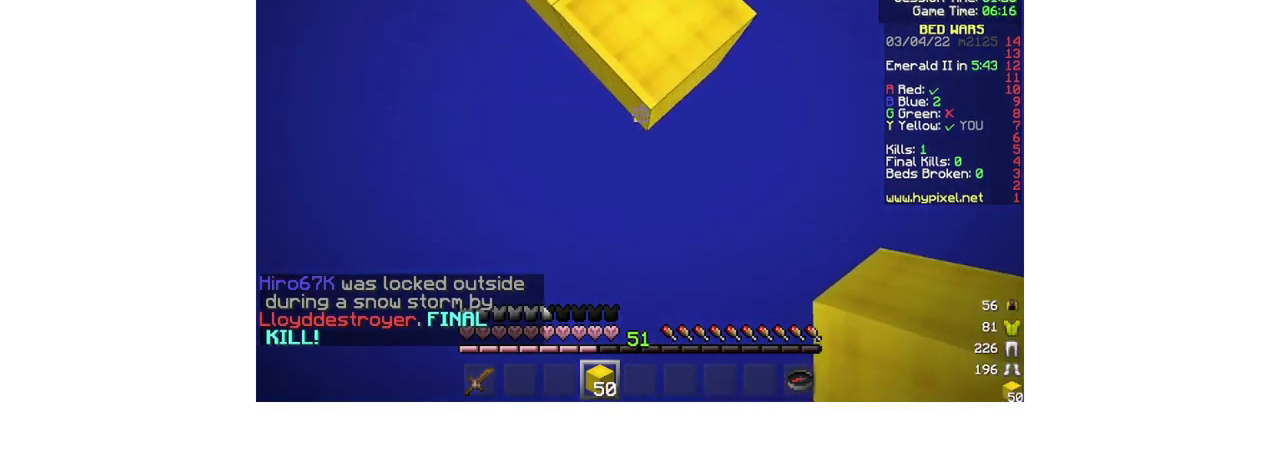
{"keys": ["s"], "mouse": [], "events": [[33, "mouse_right", "down"], [267, "mouse_right", "up"]]}
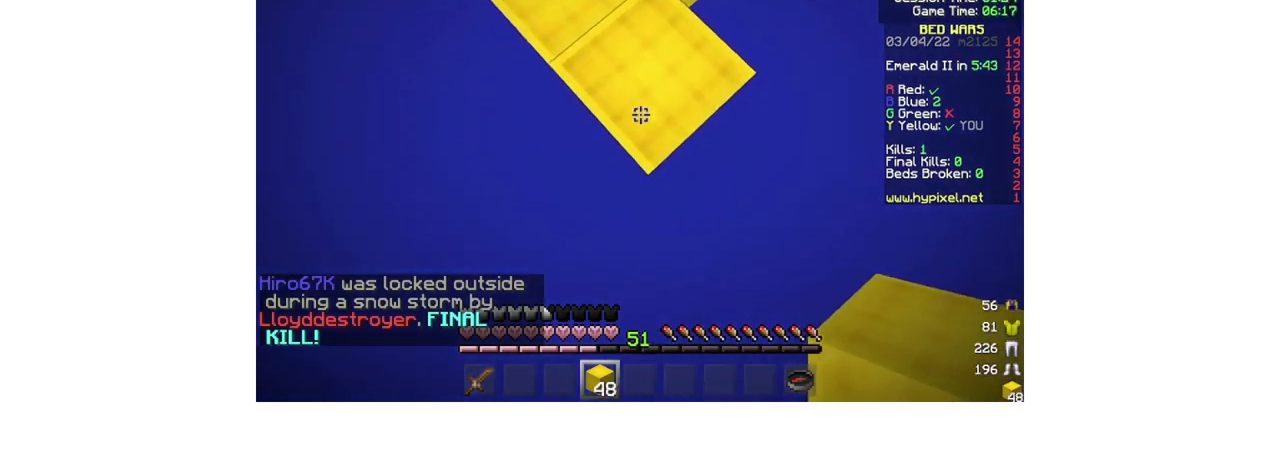
{"keys": ["s"], "mouse": [], "events": [[267, "mouse_right", "down"], [367, "mouse_right", "up"], [433, "mouse_right", "down"], [500, "mouse_right", "up"]]}
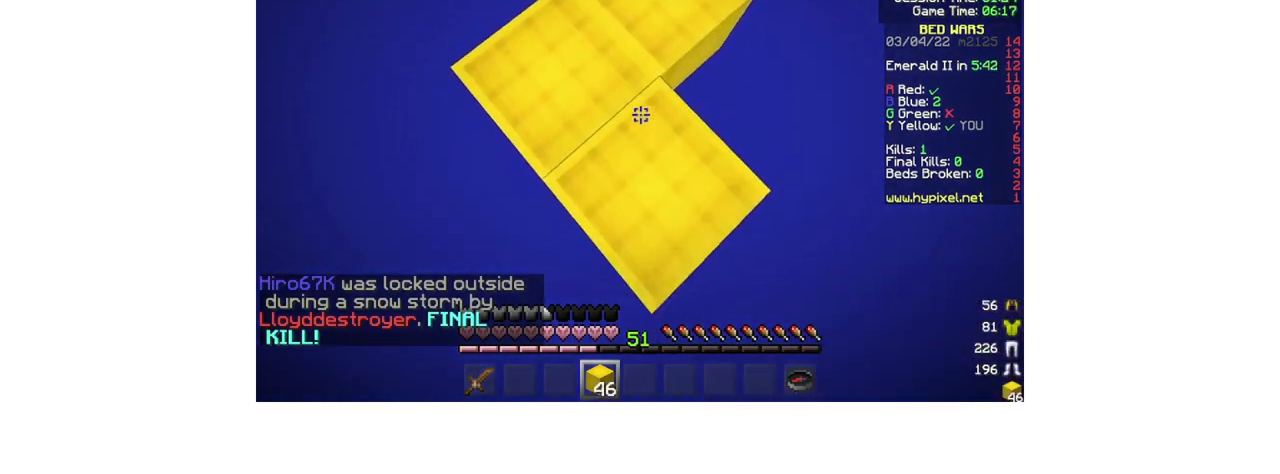
{"keys": ["s"], "mouse": ["right"], "events": [[400, "mouse_right", "down"]]}
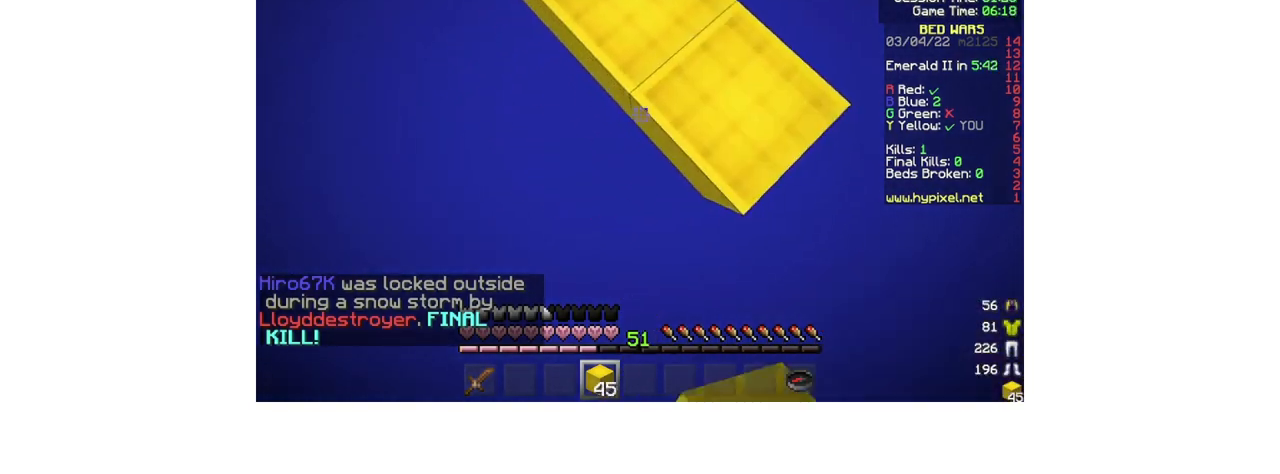
{"keys": ["s"], "mouse": [], "events": [[167, "mouse_right", "up"]]}
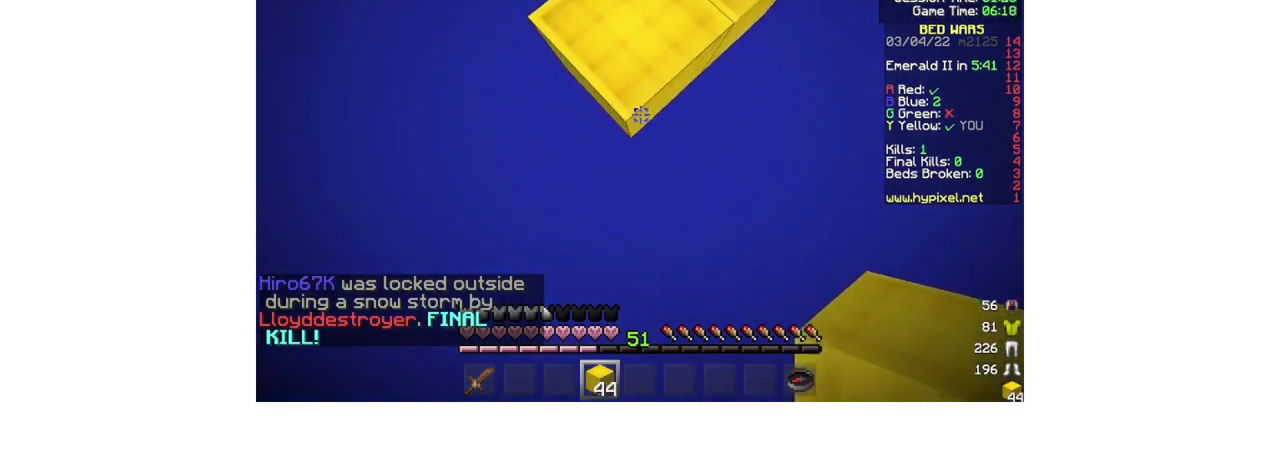
{"keys": ["s"], "mouse": [], "events": [[33, "mouse_right", "down"], [300, "mouse_right", "up"]]}
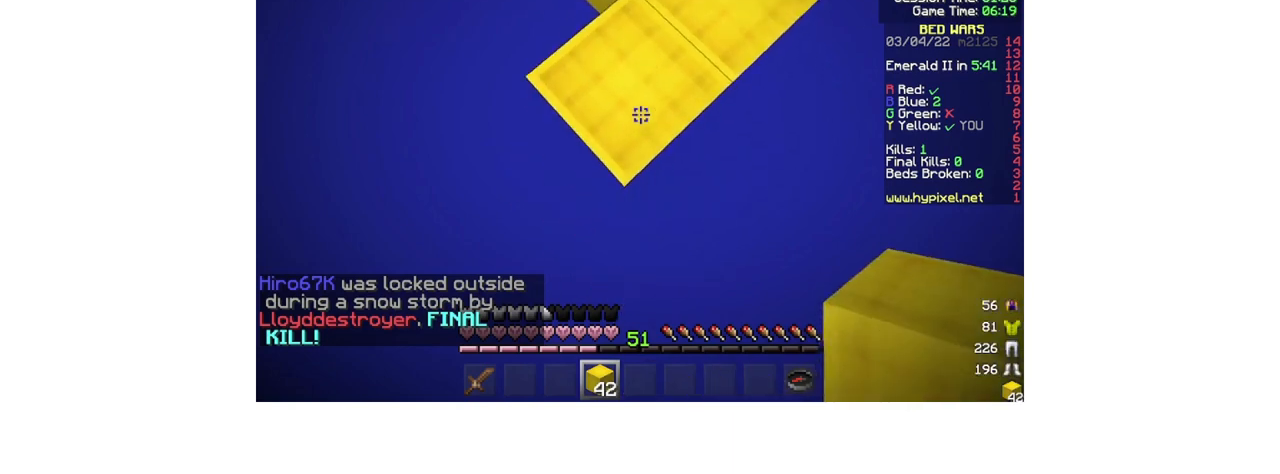
{"keys": ["s"], "mouse": ["right"], "events": [[300, "mouse_right", "down"]]}
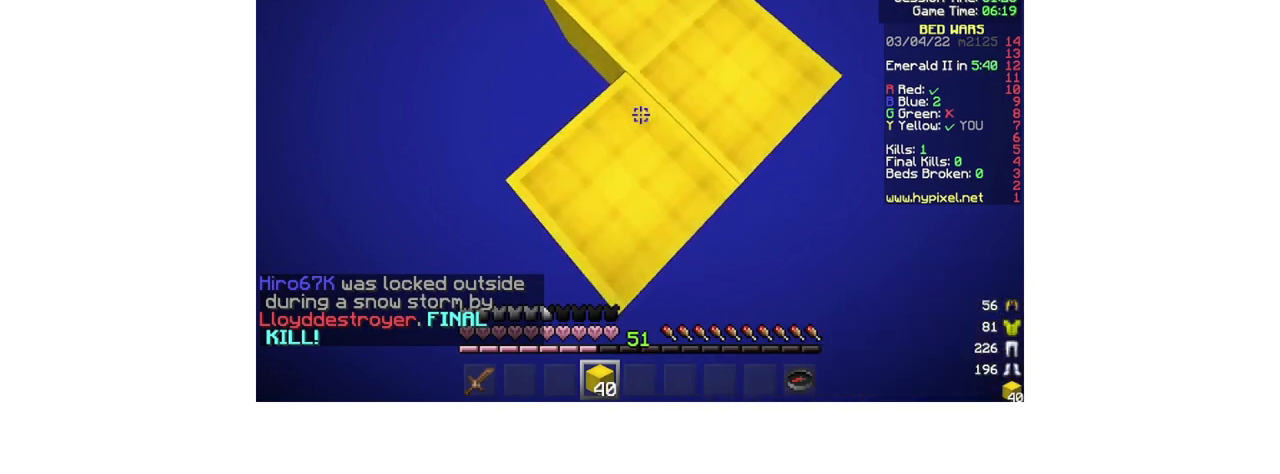
{"keys": ["s"], "mouse": ["right"], "events": [[33, "mouse_right", "up"], [467, "mouse_right", "down"]]}
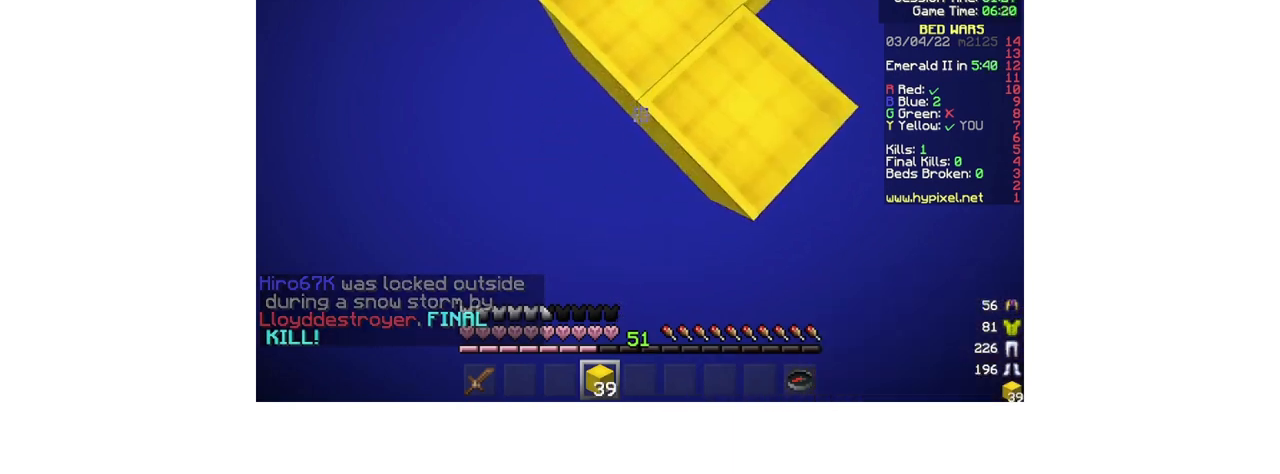
{"keys": ["s"], "mouse": [], "events": [[200, "mouse_right", "up"]]}
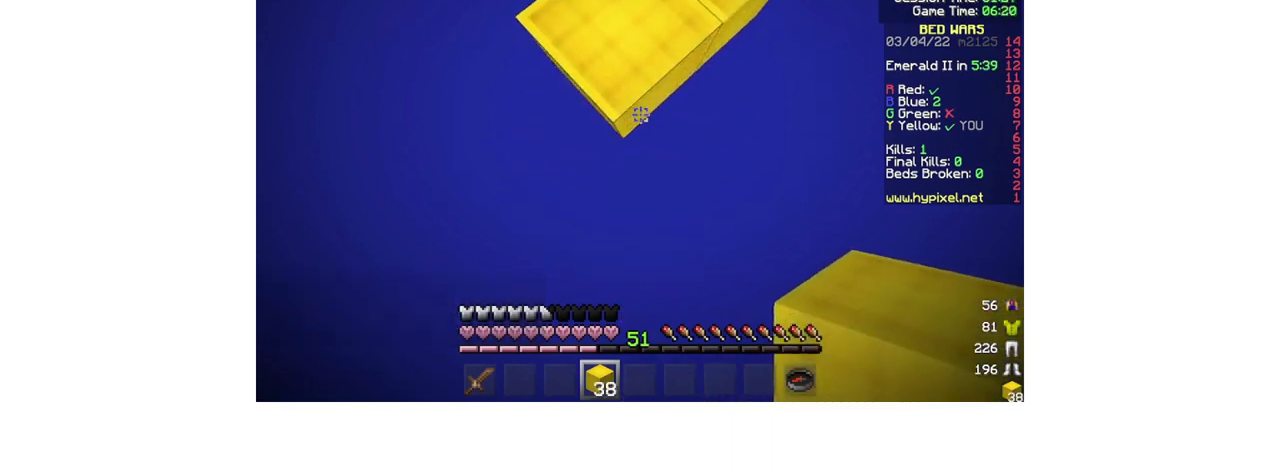
{"keys": ["s"], "mouse": [], "events": [[133, "mouse_right", "down"], [200, "mouse_right", "up"], [267, "mouse_right", "down"], [367, "mouse_right", "up"]]}
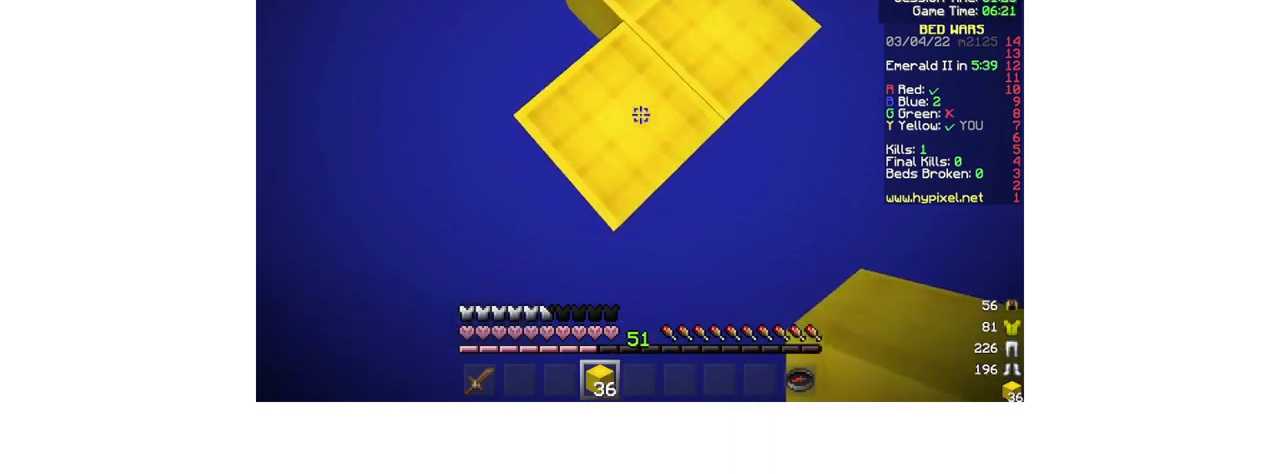
{"keys": ["s"], "mouse": ["right"], "events": [[300, "mouse_right", "down"], [400, "mouse_right", "up"], [467, "mouse_right", "down"]]}
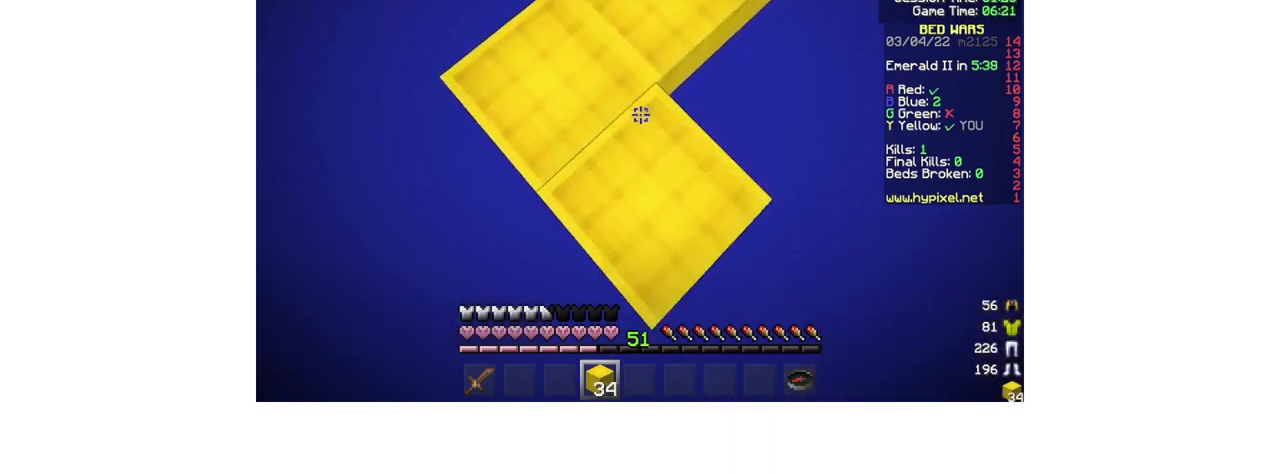
{"keys": ["s"], "mouse": [], "events": [[100, "mouse_right", "up"]]}
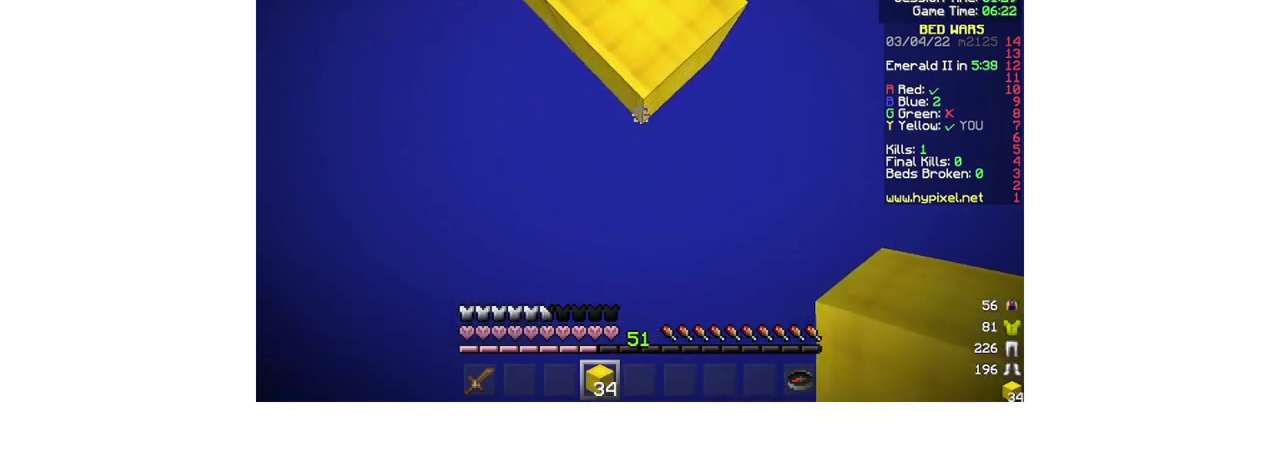
{"keys": ["s"], "mouse": [], "events": [[33, "mouse_right", "down"], [100, "mouse_right", "up"], [167, "mouse_right", "down"], [267, "mouse_right", "up"]]}
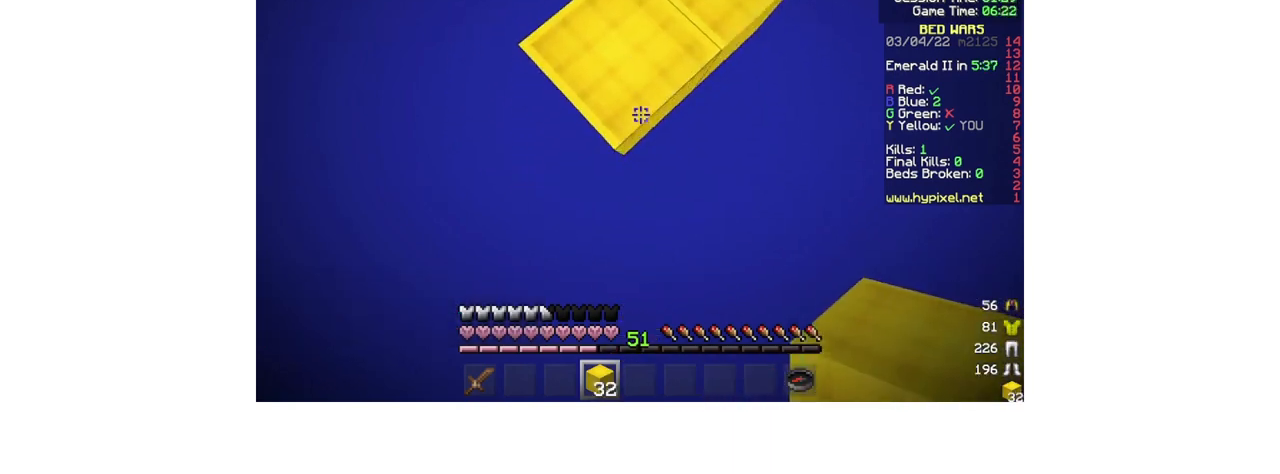
{"keys": ["s"], "mouse": [], "events": [[167, "mouse_right", "down"], [467, "mouse_right", "up"]]}
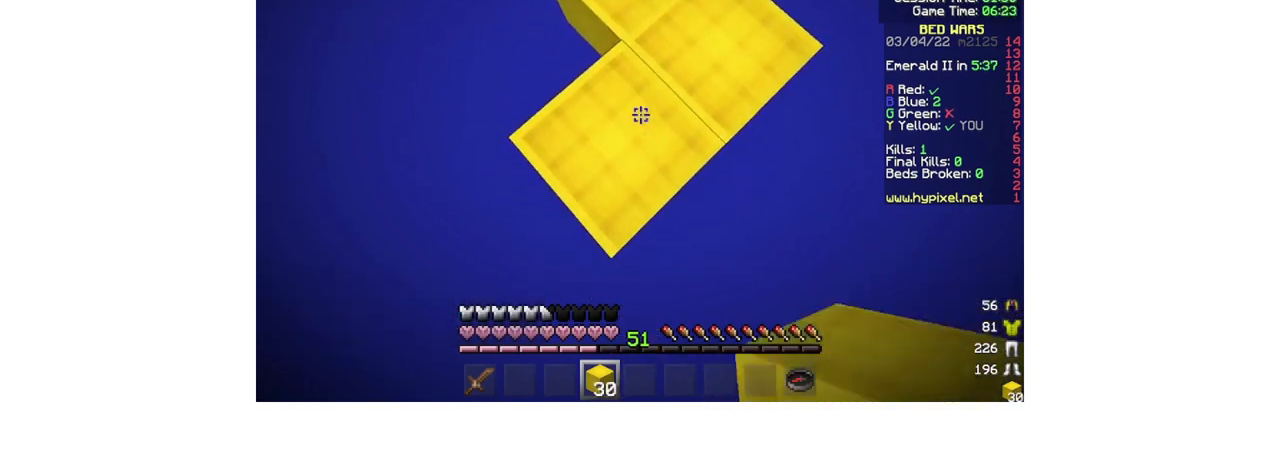
{"keys": ["s"], "mouse": ["right"], "events": [[400, "mouse_right", "down"]]}
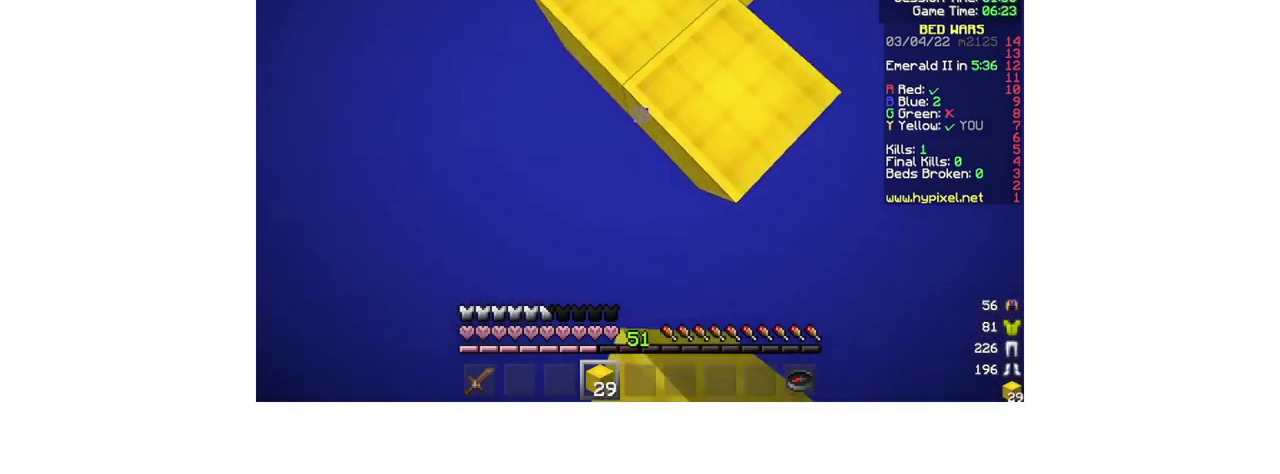
{"keys": ["s"], "mouse": [], "events": [[100, "mouse_right", "up"]]}
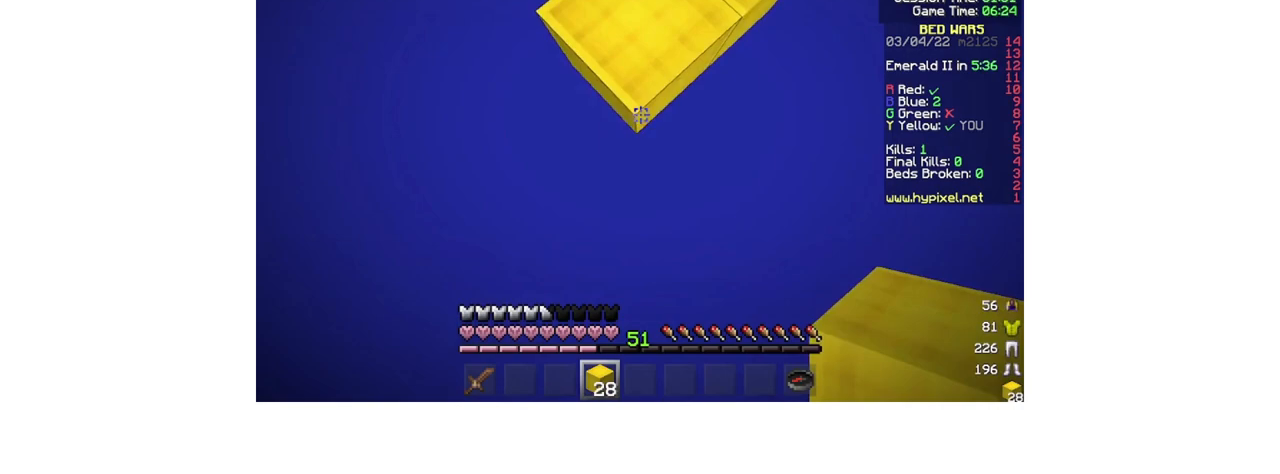
{"keys": ["s"], "mouse": [], "events": [[100, "mouse_right", "down"], [300, "mouse_right", "up"]]}
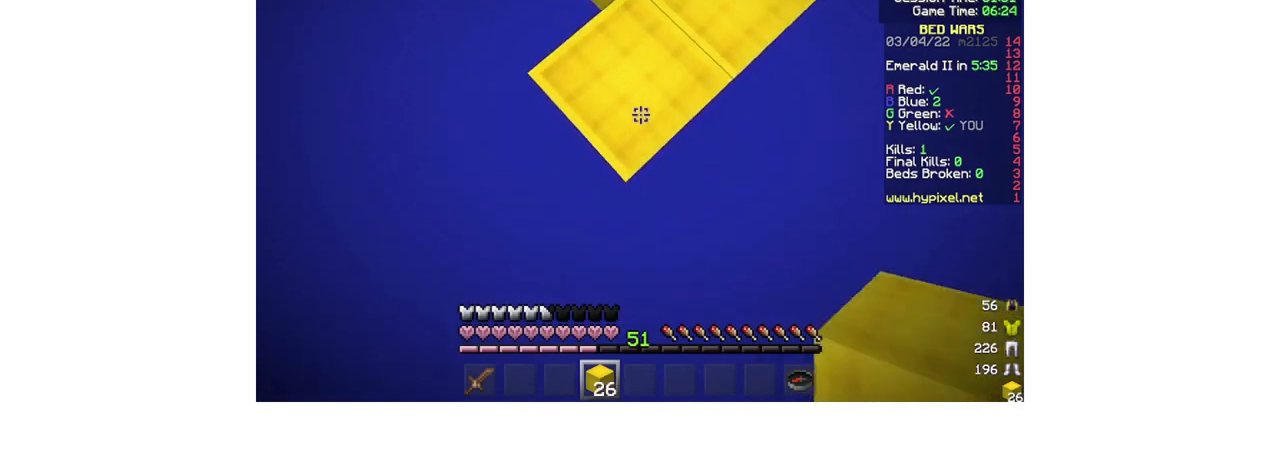
{"keys": ["s"], "mouse": [], "events": [[233, "mouse_right", "down"], [300, "mouse_right", "up"], [400, "mouse_right", "down"], [500, "mouse_right", "up"]]}
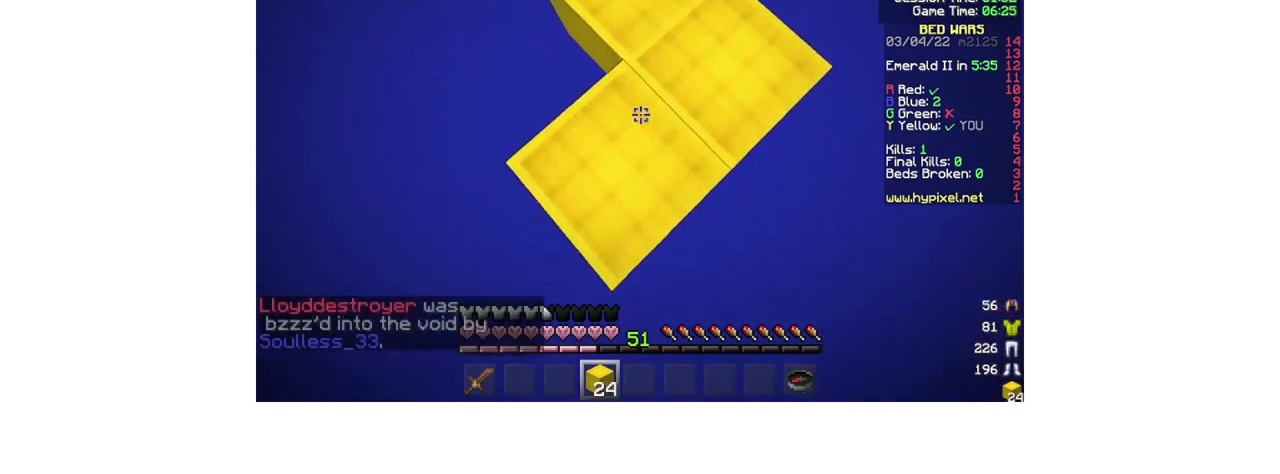
{"keys": ["s"], "mouse": ["right"], "events": [[500, "mouse_right", "down"]]}
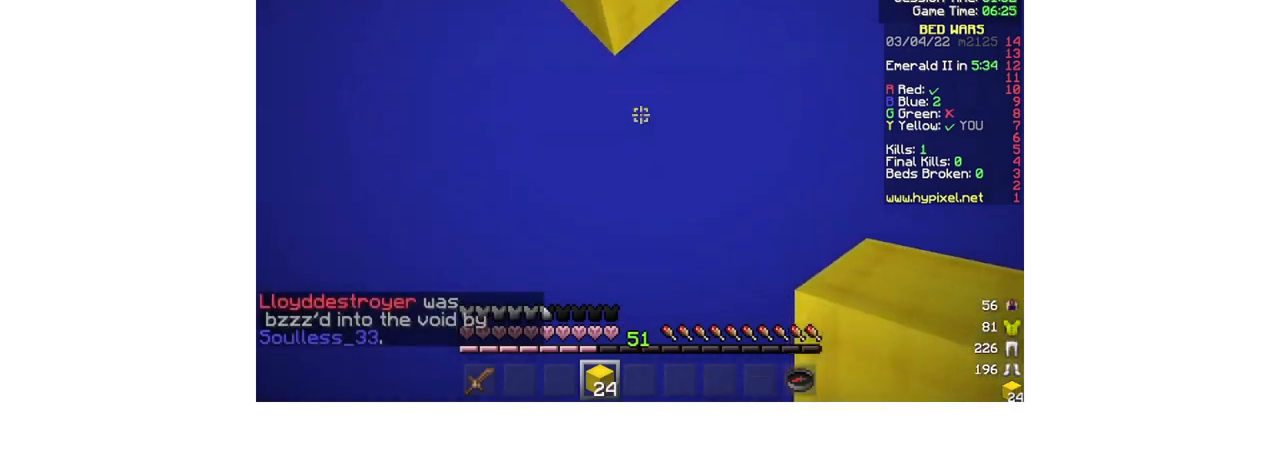
{"keys": [], "mouse": [], "events": [[67, "mouse_right", "up"], [267, "s", "up"]]}